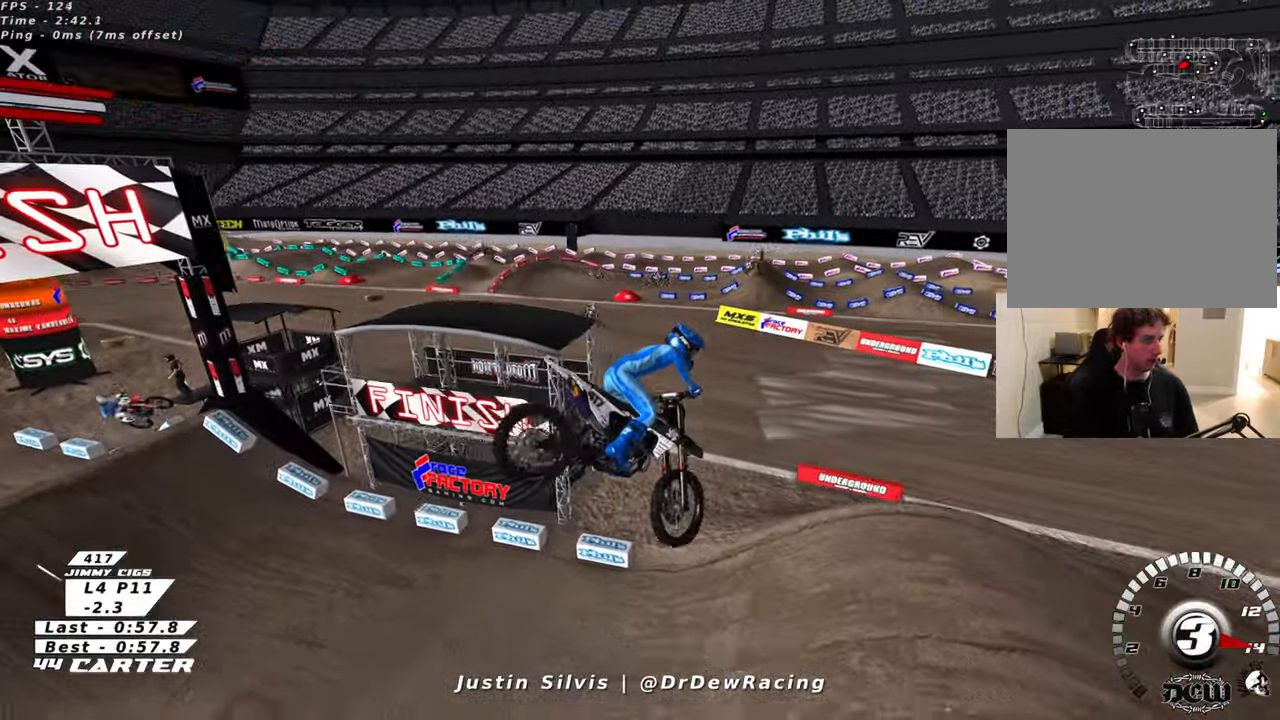
Gameplay with a controller (Xbox layout); each line is a JSON object with the inputs held at the frame after it. "events" lists button and stick changes between this image and that frame as [ms after this image, input, new state], when the widget could be followed in between.
{"buttons": [], "left_stick": "center", "right_stick": "center", "events": []}
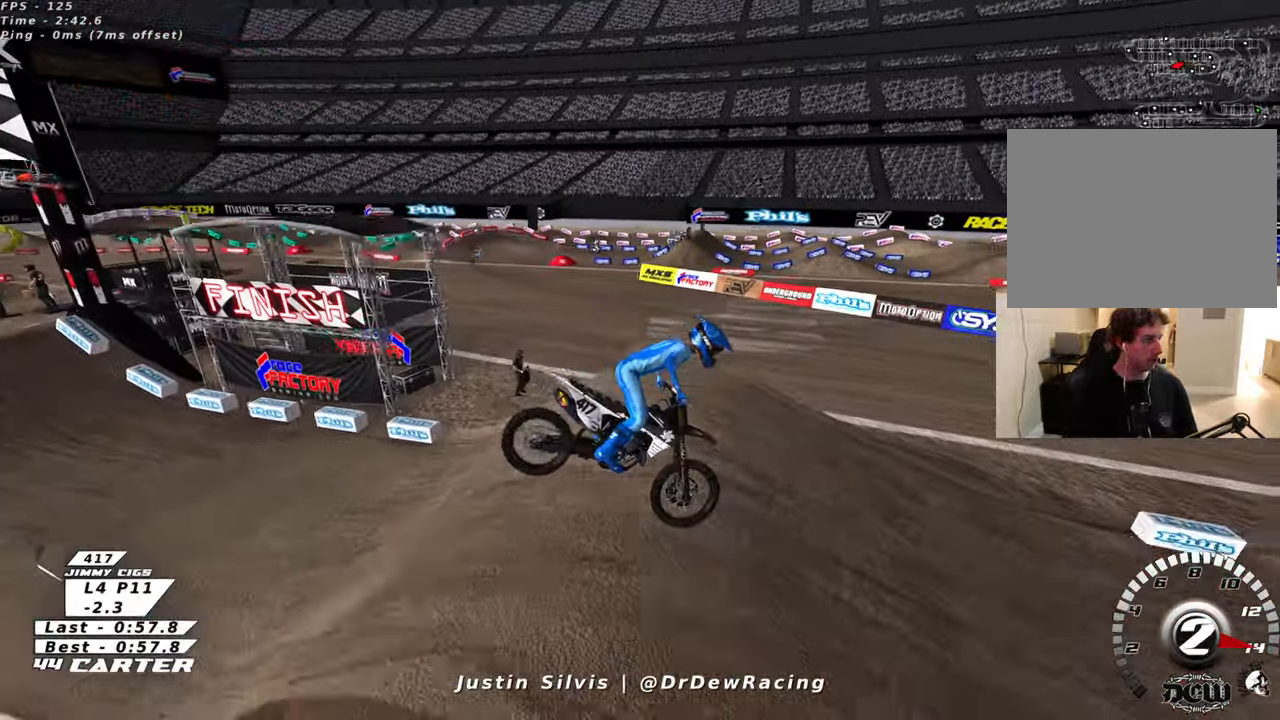
{"buttons": [], "left_stick": "center", "right_stick": "center", "events": []}
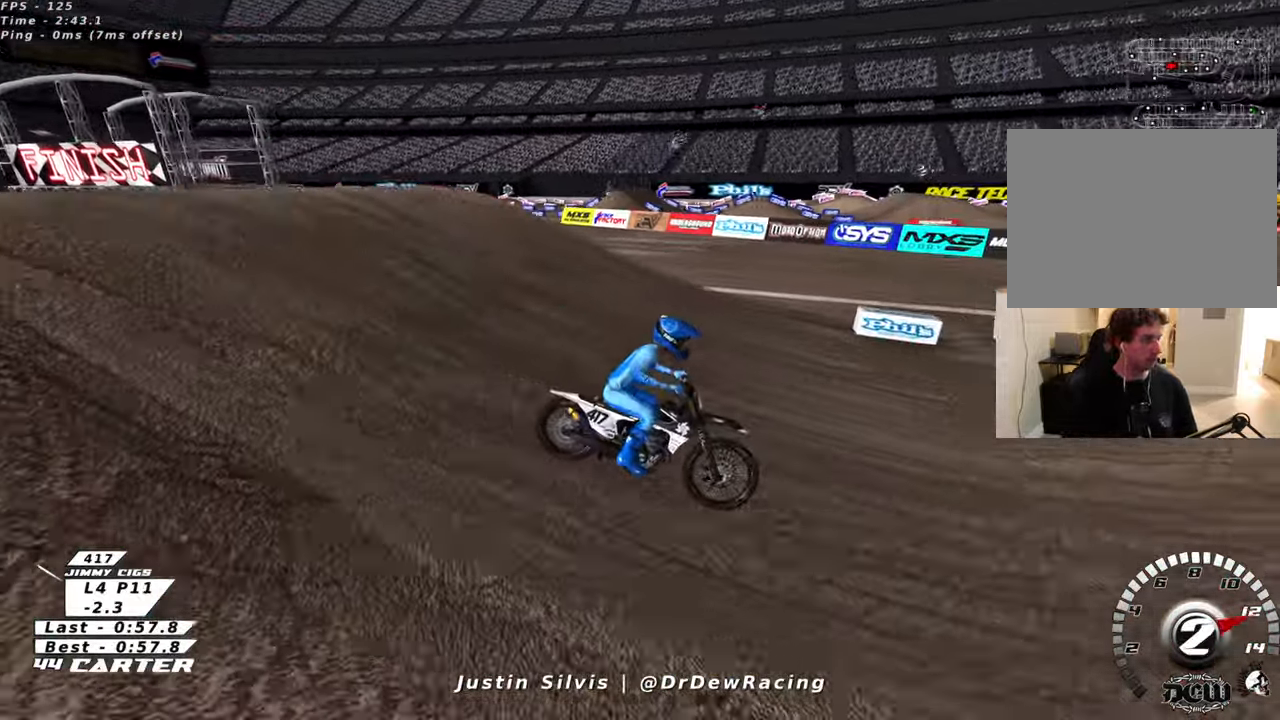
{"buttons": [], "left_stick": "center", "right_stick": "center", "events": []}
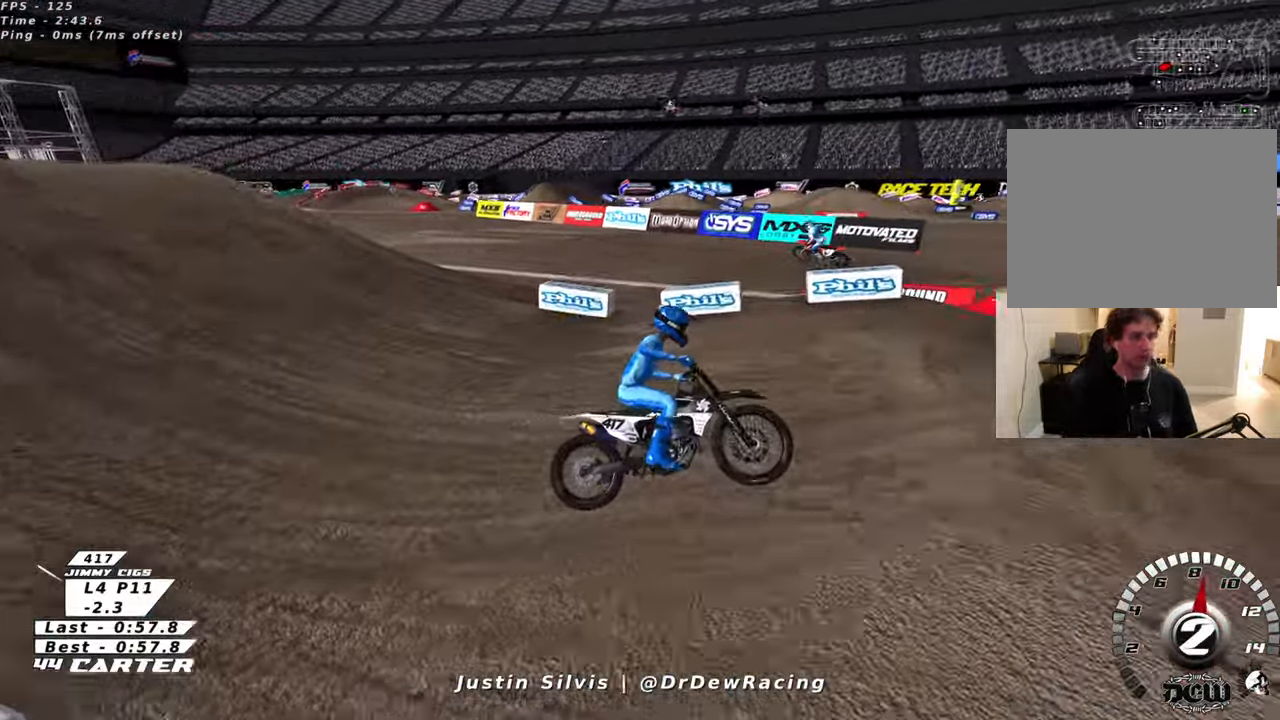
{"buttons": [], "left_stick": "center", "right_stick": "center", "events": []}
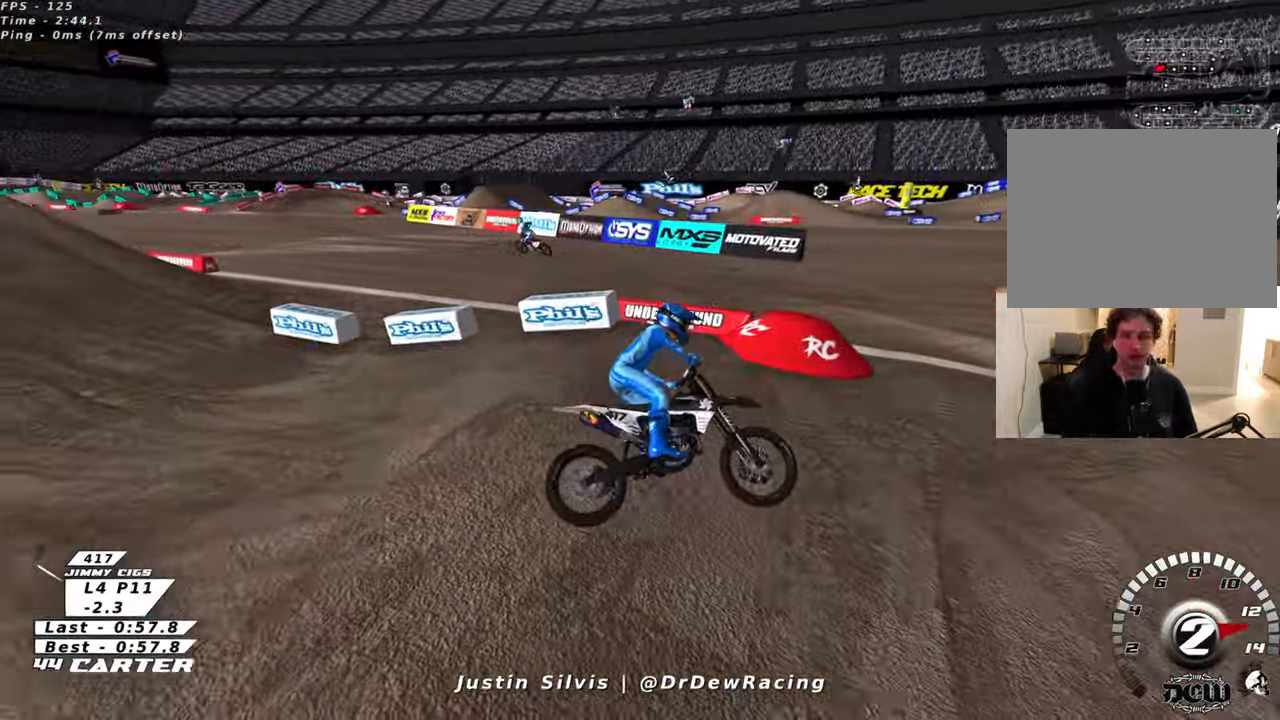
{"buttons": [], "left_stick": "left", "right_stick": "center", "events": [[366, "left_stick", "left"]]}
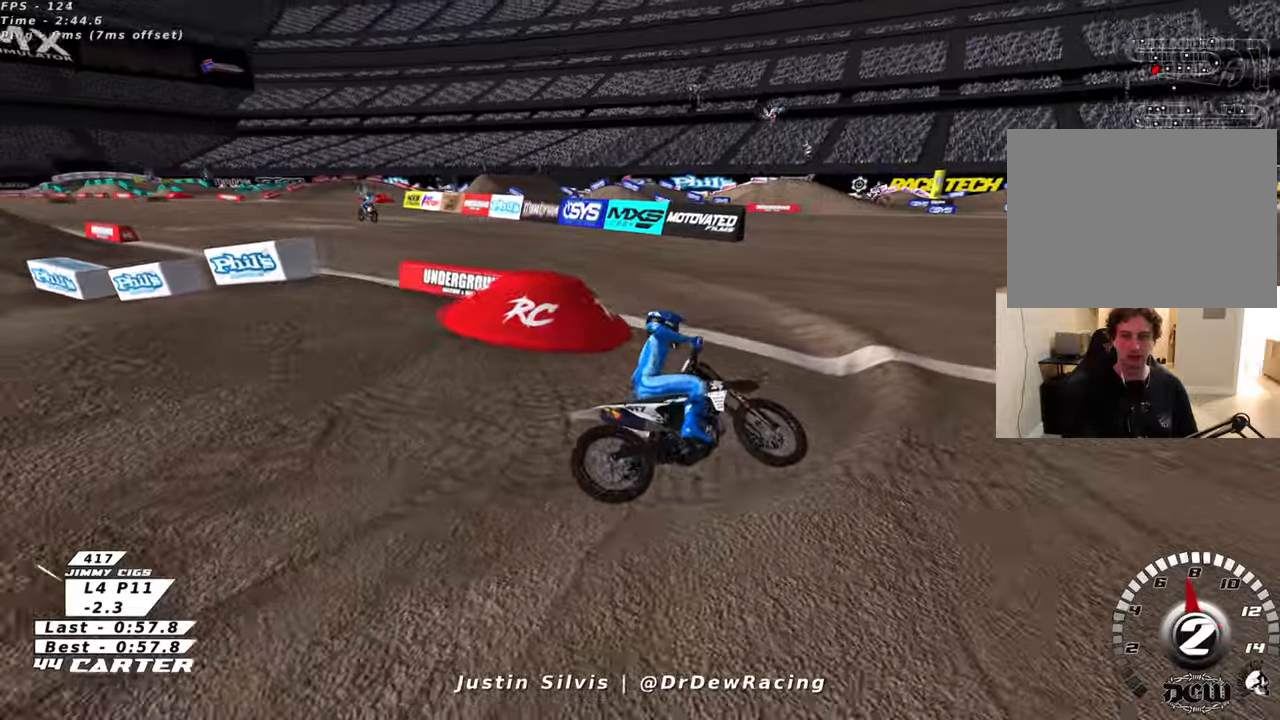
{"buttons": [], "left_stick": "center", "right_stick": "center", "events": [[433, "left_stick", "center"]]}
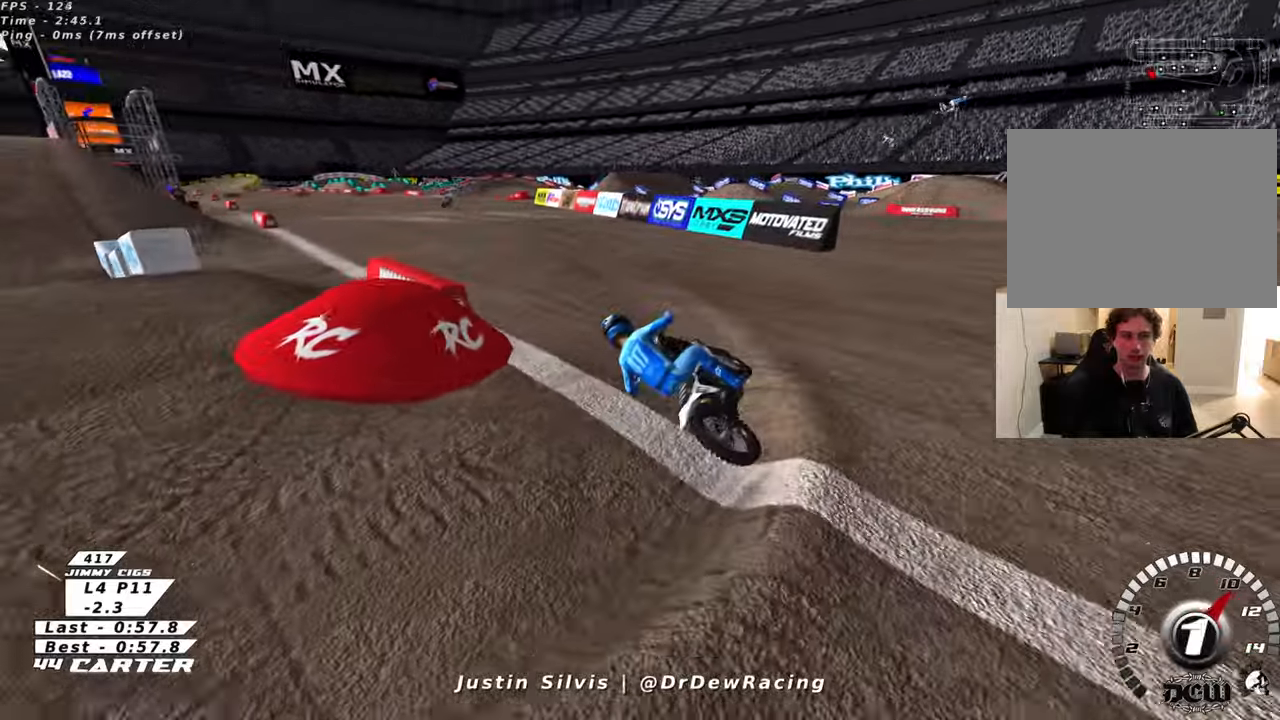
{"buttons": [], "left_stick": "center", "right_stick": "center", "events": []}
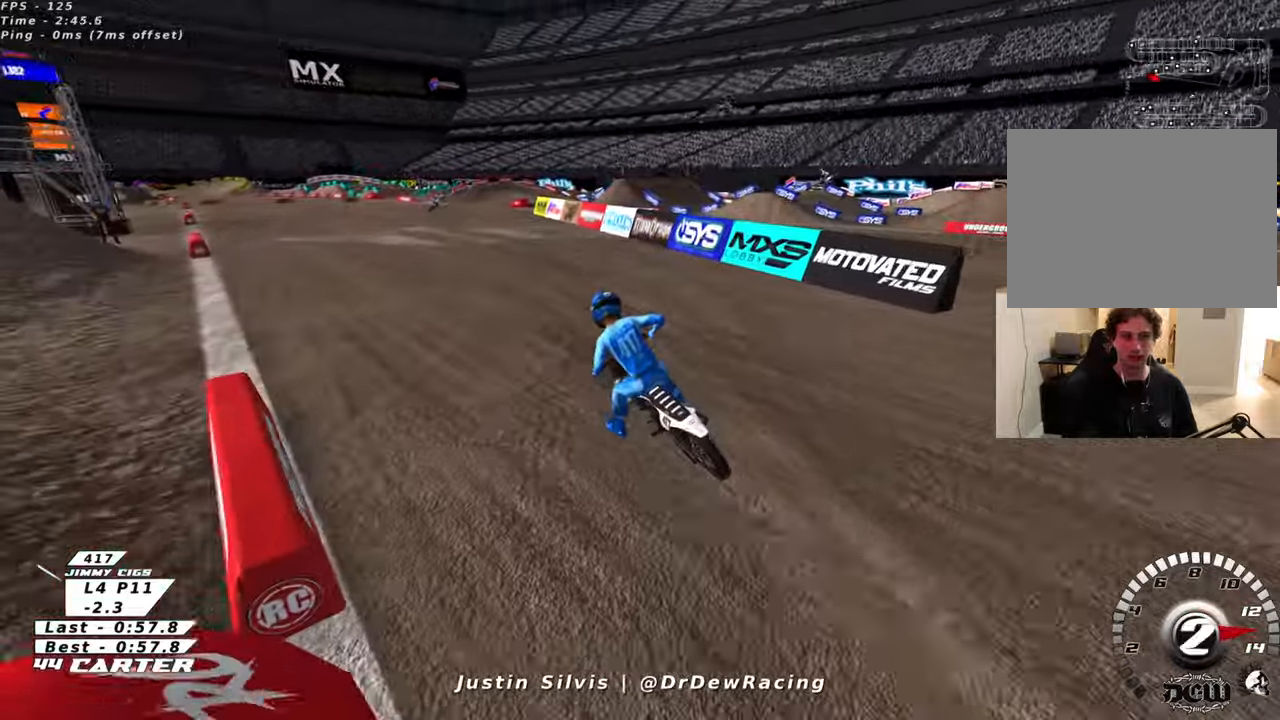
{"buttons": [], "left_stick": "center", "right_stick": "center", "events": []}
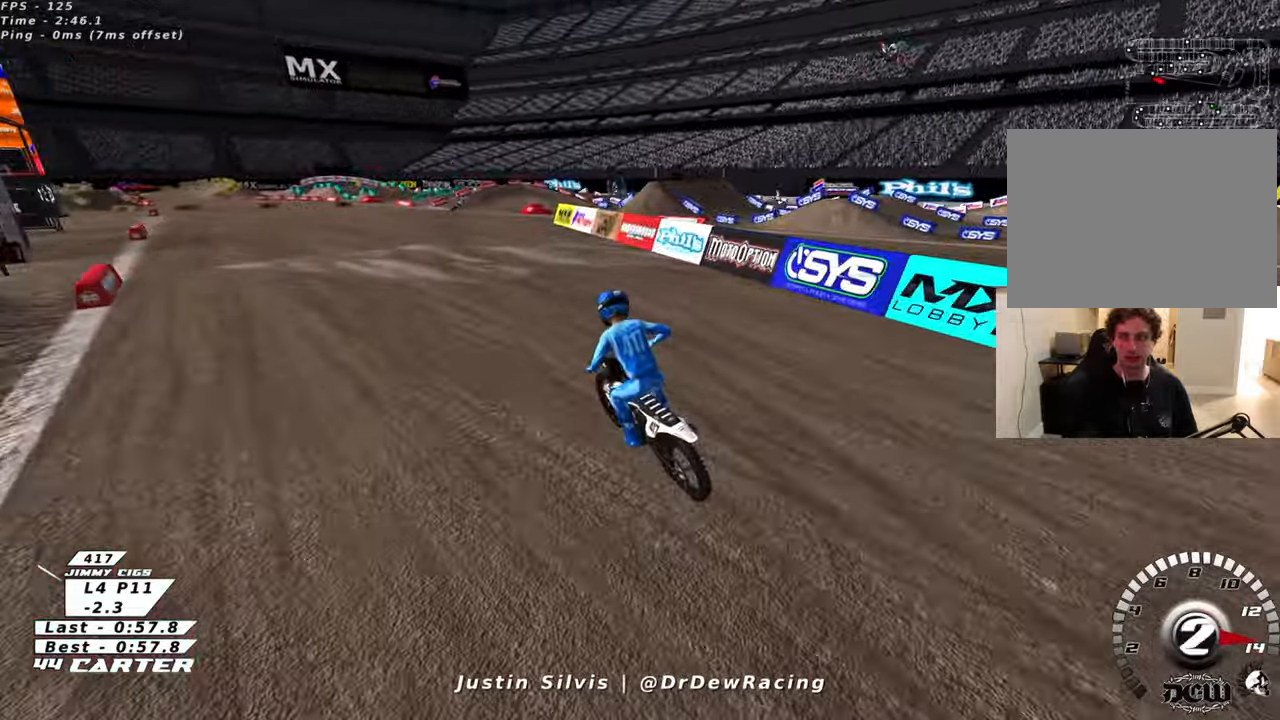
{"buttons": [], "left_stick": "center", "right_stick": "center"}
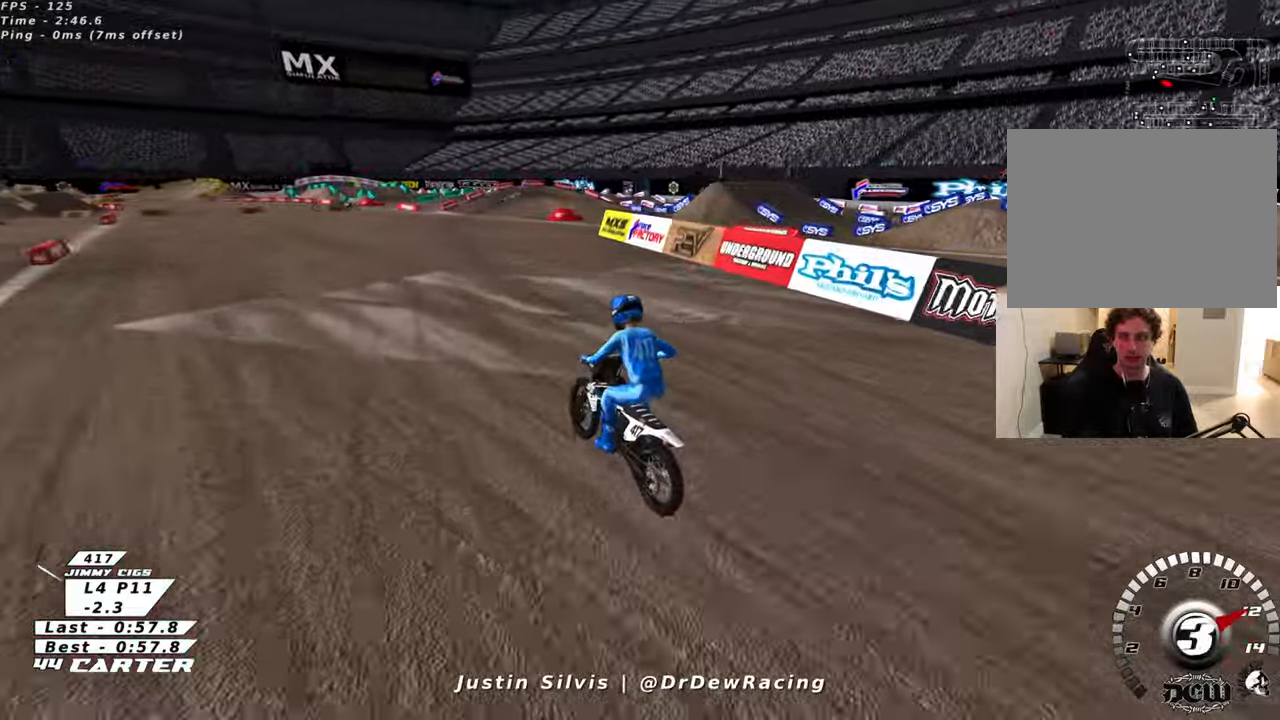
{"buttons": [], "left_stick": "center", "right_stick": "center", "events": []}
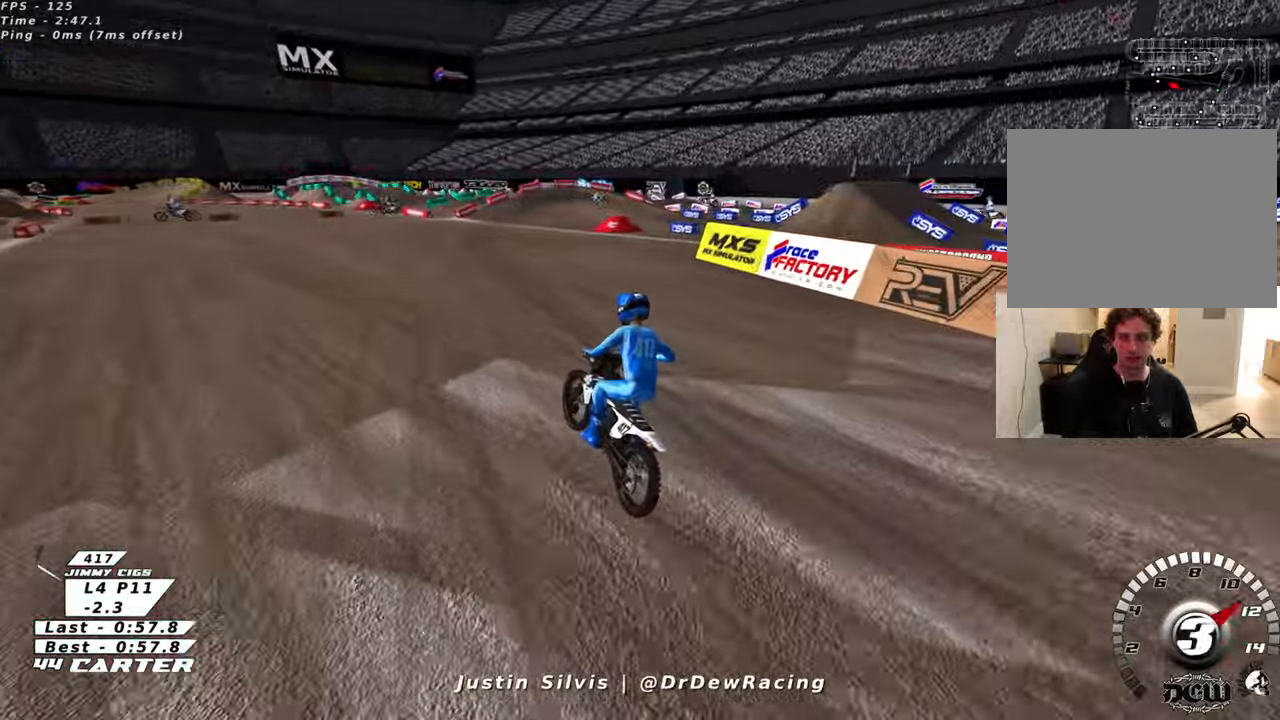
{"buttons": [], "left_stick": "right", "right_stick": "center", "events": [[466, "left_stick", "right"]]}
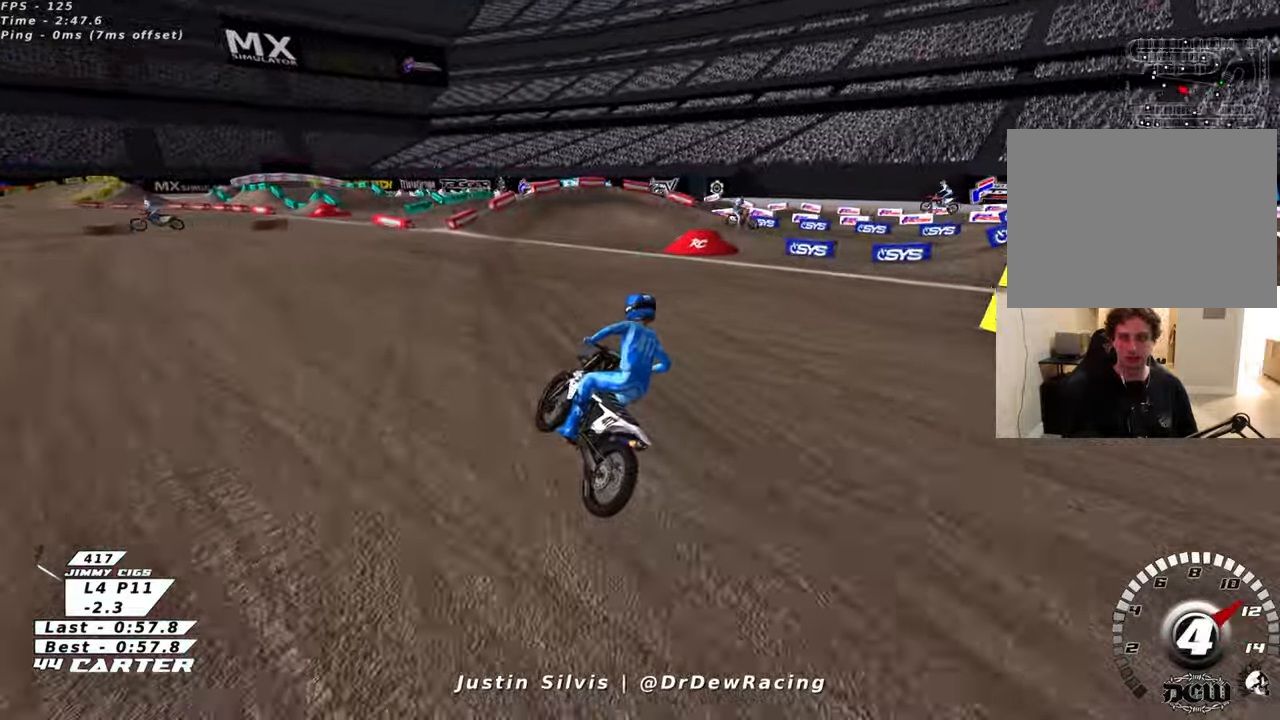
{"buttons": [], "left_stick": "right", "right_stick": "center", "events": []}
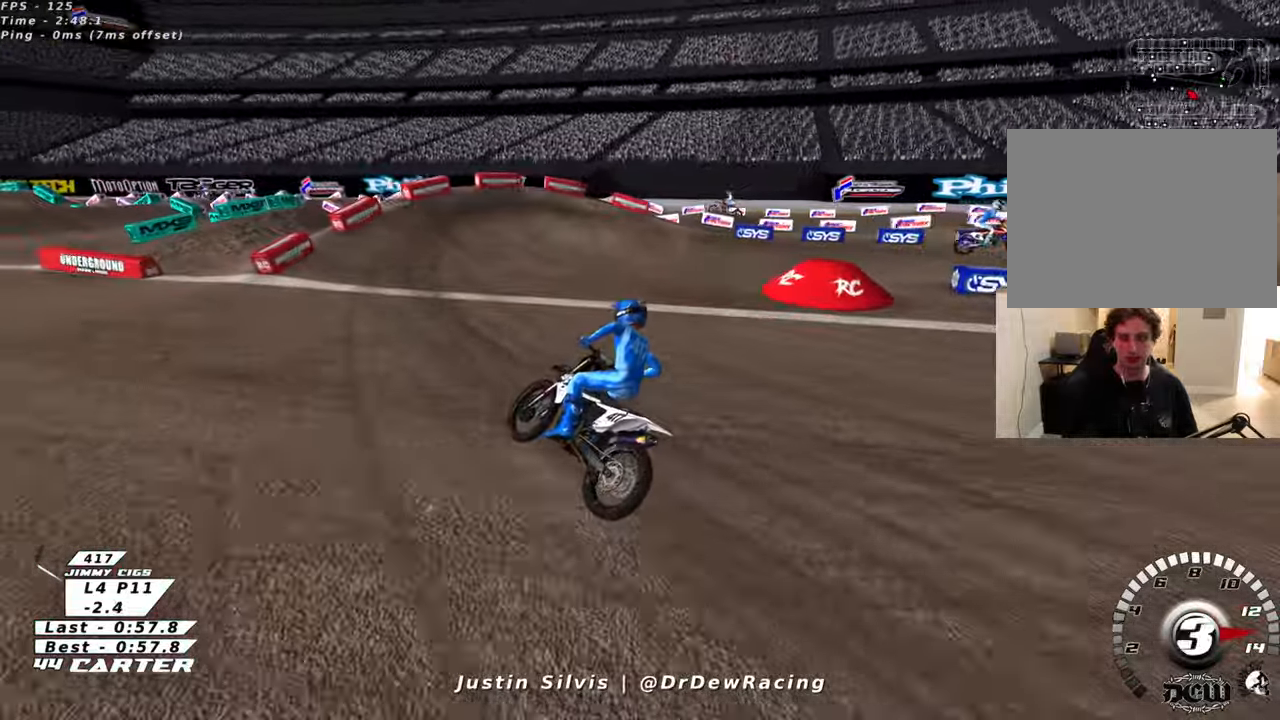
{"buttons": [], "left_stick": "right", "right_stick": "center", "events": []}
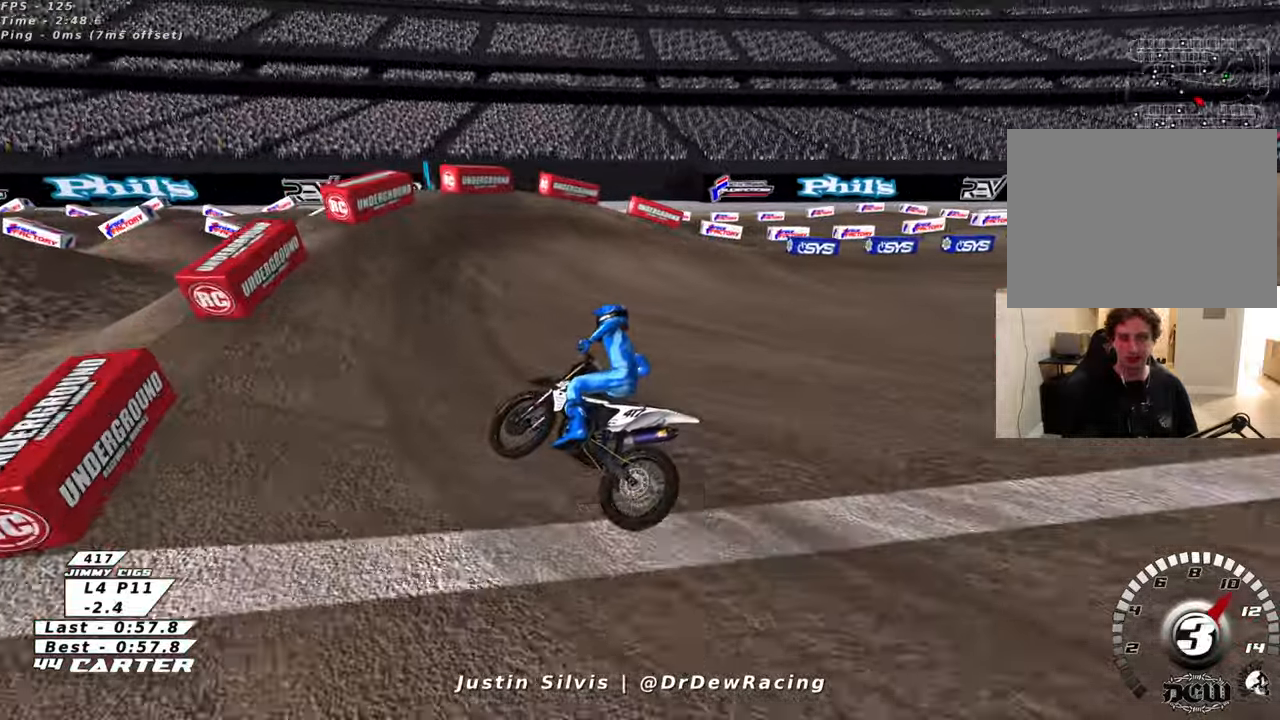
{"buttons": [], "left_stick": "right", "right_stick": "center", "events": []}
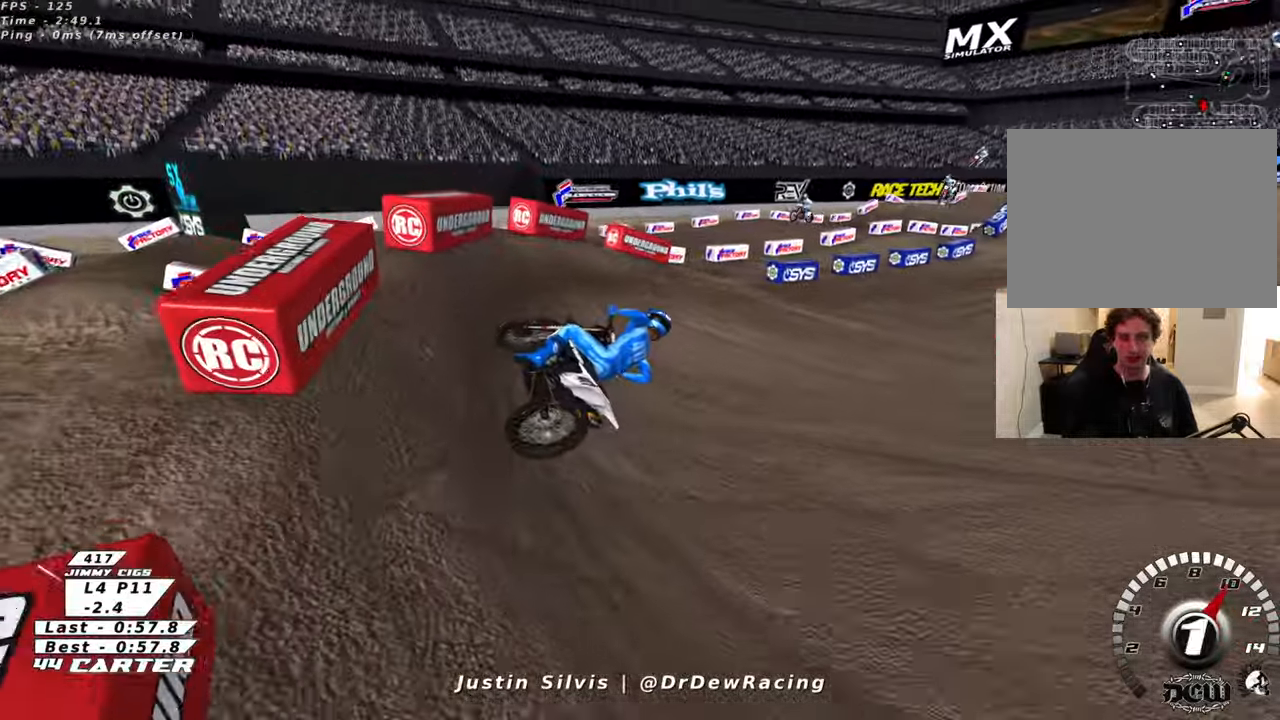
{"buttons": [], "left_stick": "right", "right_stick": "center", "events": []}
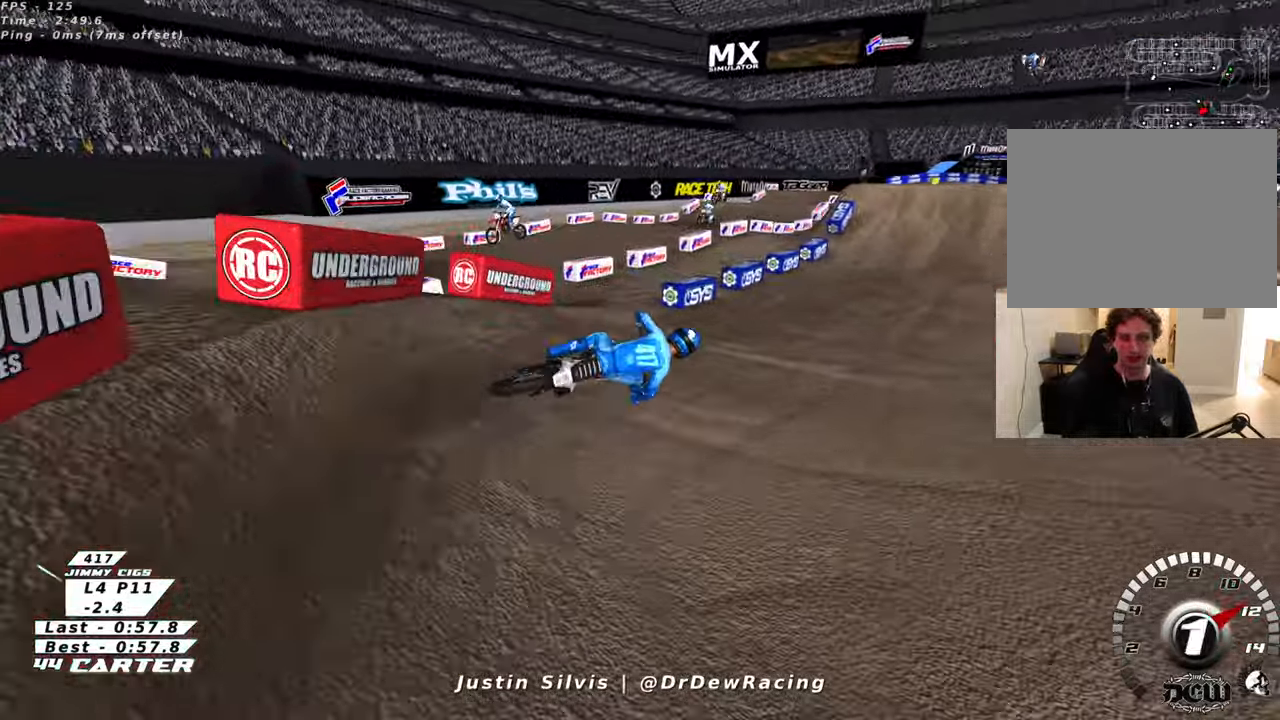
{"buttons": [], "left_stick": "center", "right_stick": "center", "events": [[483, "left_stick", "center"]]}
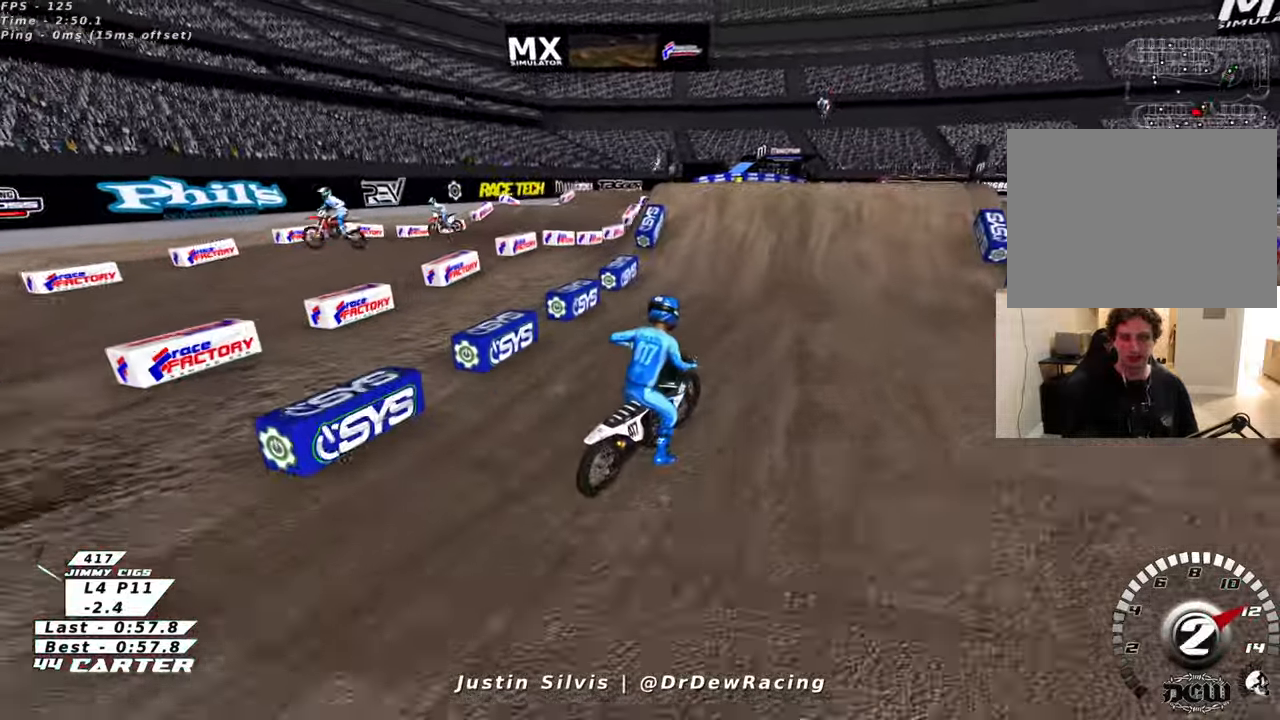
{"buttons": [], "left_stick": "center", "right_stick": "center", "events": []}
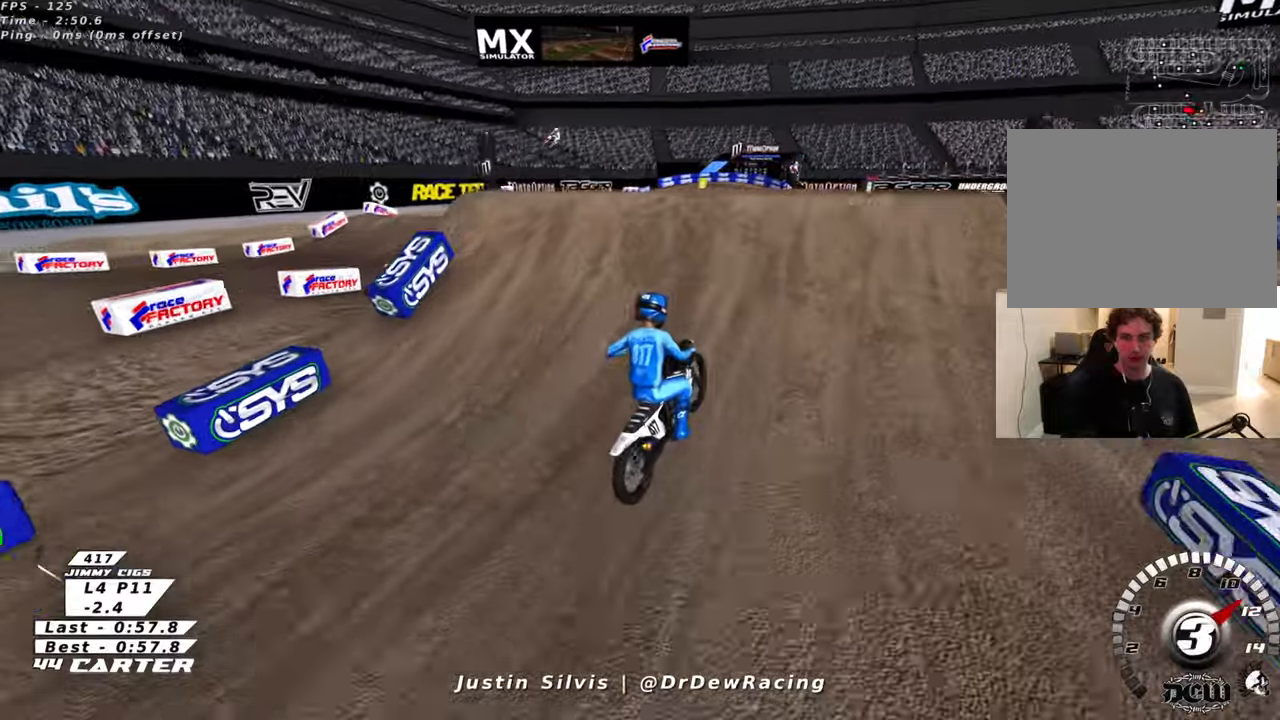
{"buttons": [], "left_stick": "center", "right_stick": "center", "events": []}
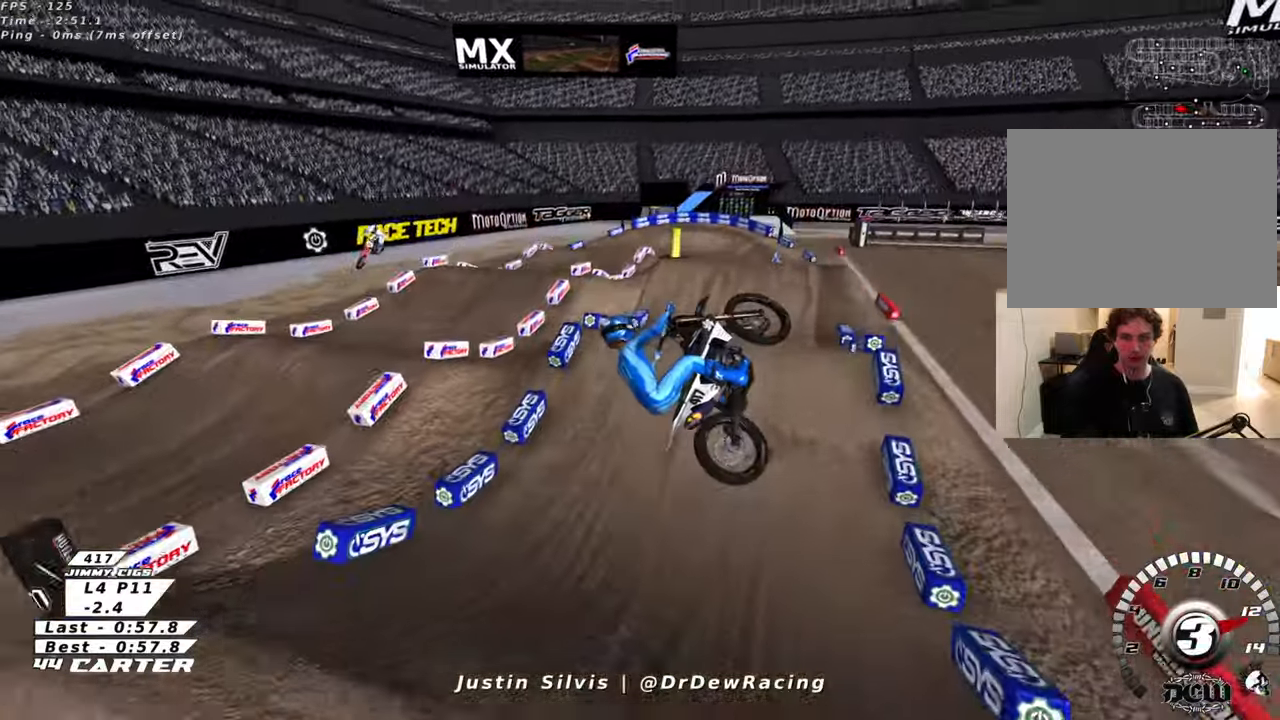
{"buttons": [], "left_stick": "center", "right_stick": "center", "events": []}
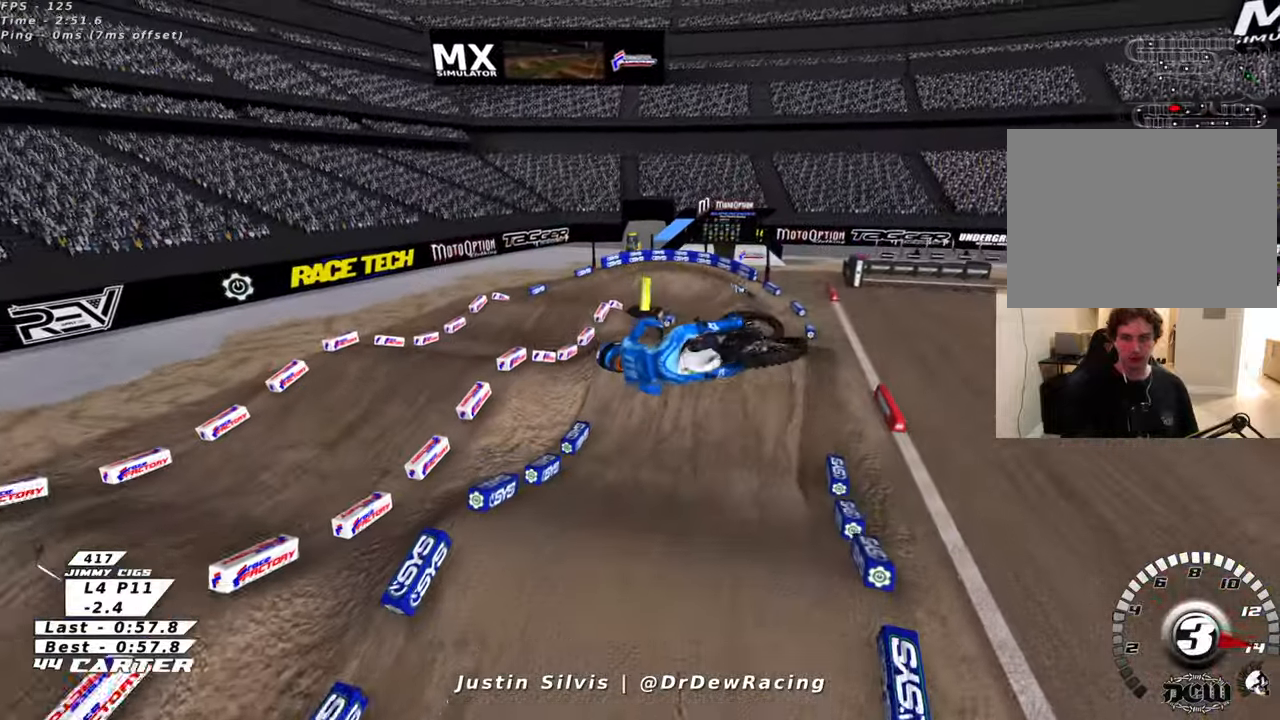
{"buttons": [], "left_stick": "center", "right_stick": "center", "events": []}
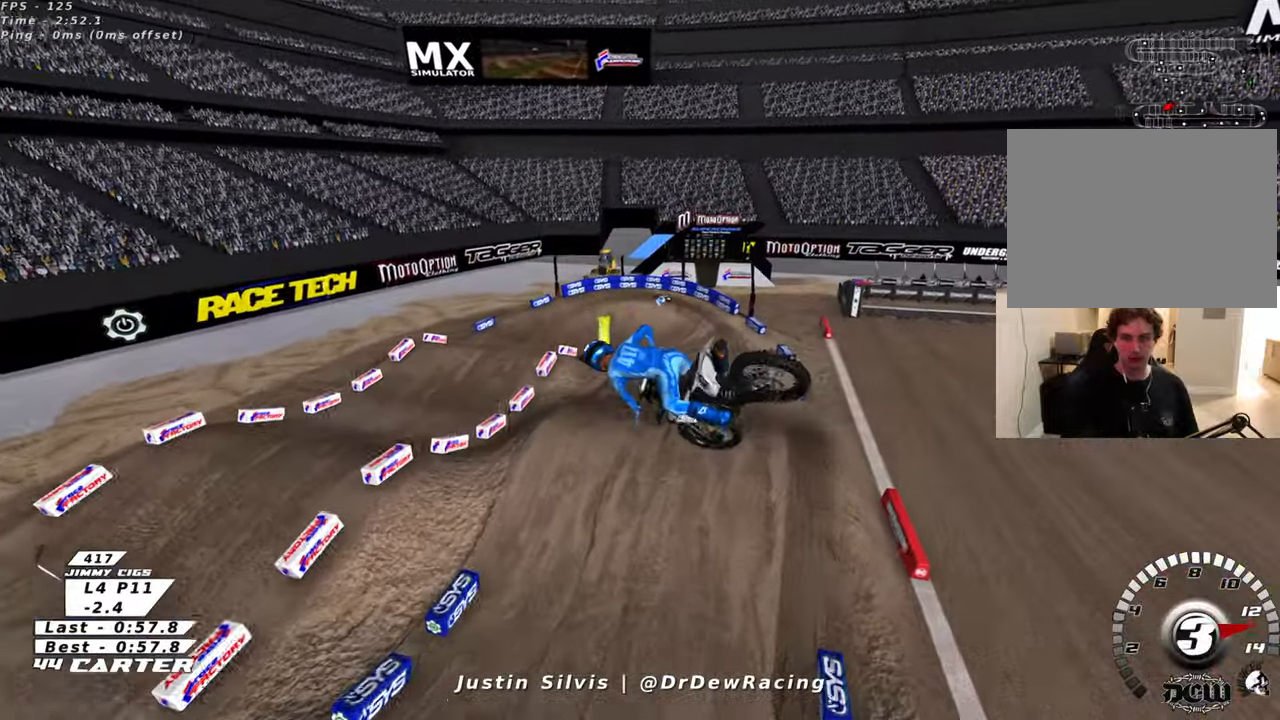
{"buttons": [], "left_stick": "center", "right_stick": "center", "events": []}
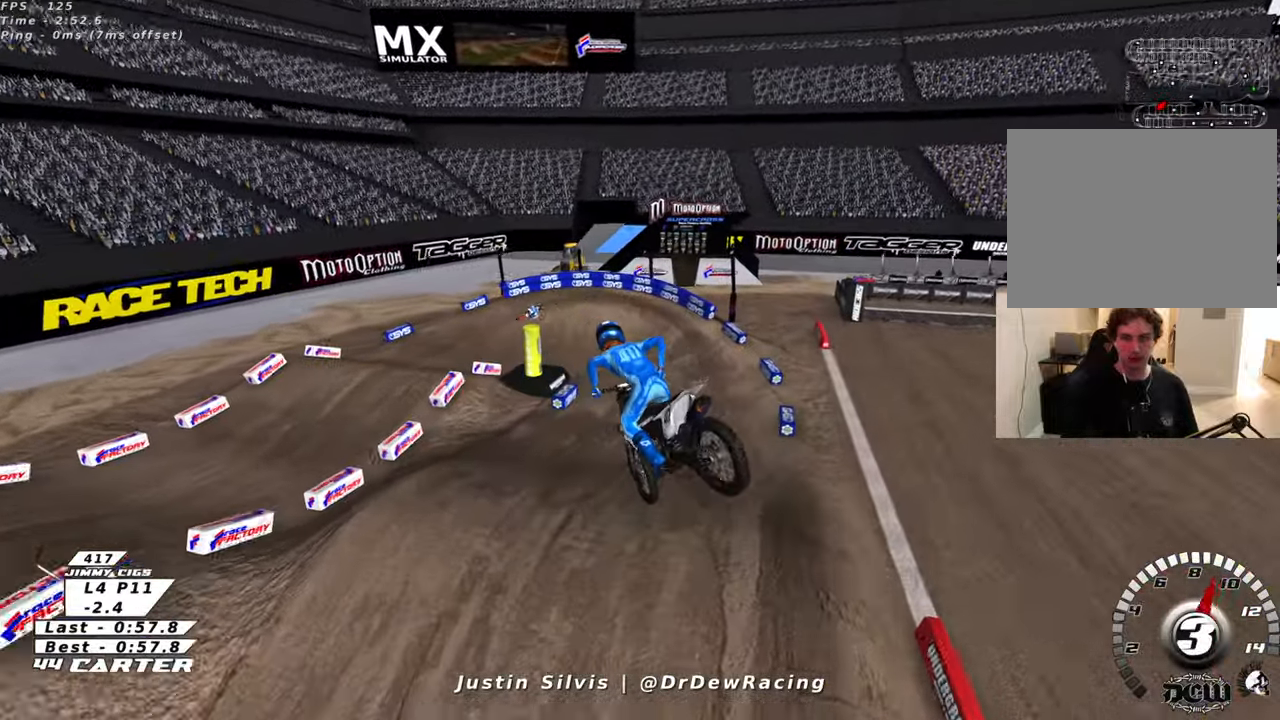
{"buttons": [], "left_stick": "center", "right_stick": "center", "events": []}
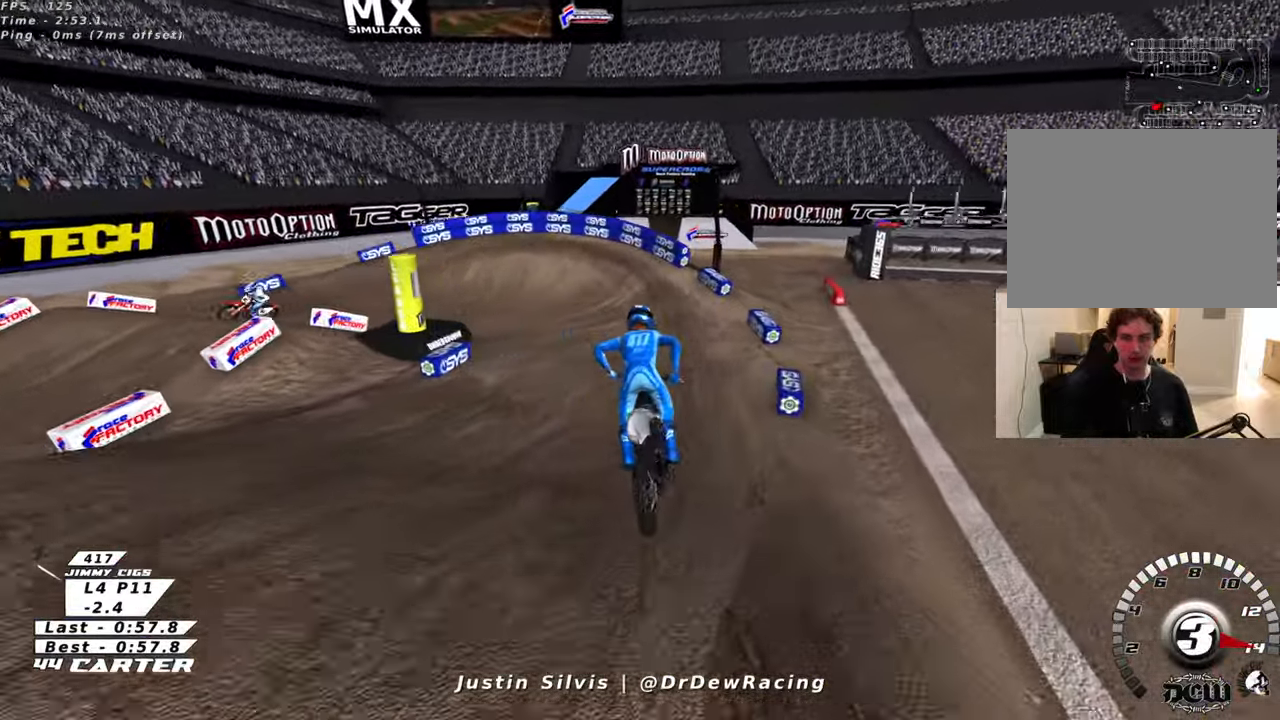
{"buttons": [], "left_stick": "left", "right_stick": "center", "events": [[50, "left_stick", "left"]]}
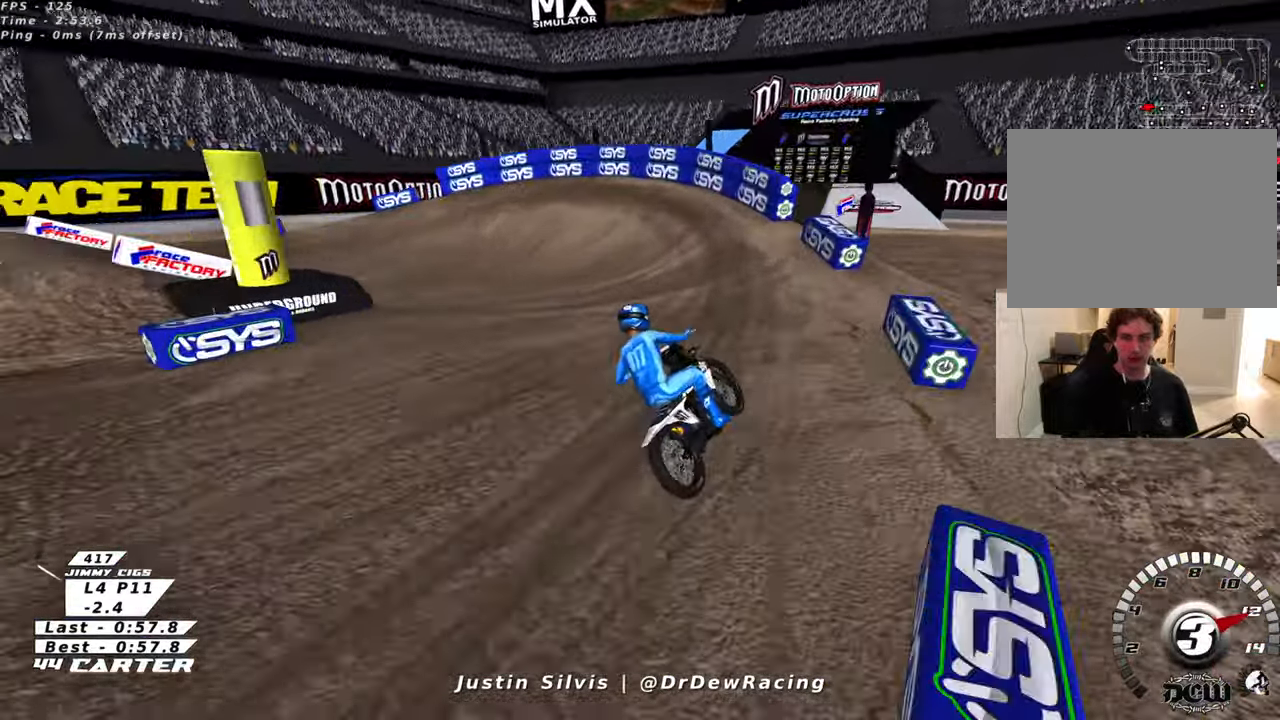
{"buttons": [], "left_stick": "left", "right_stick": "center", "events": []}
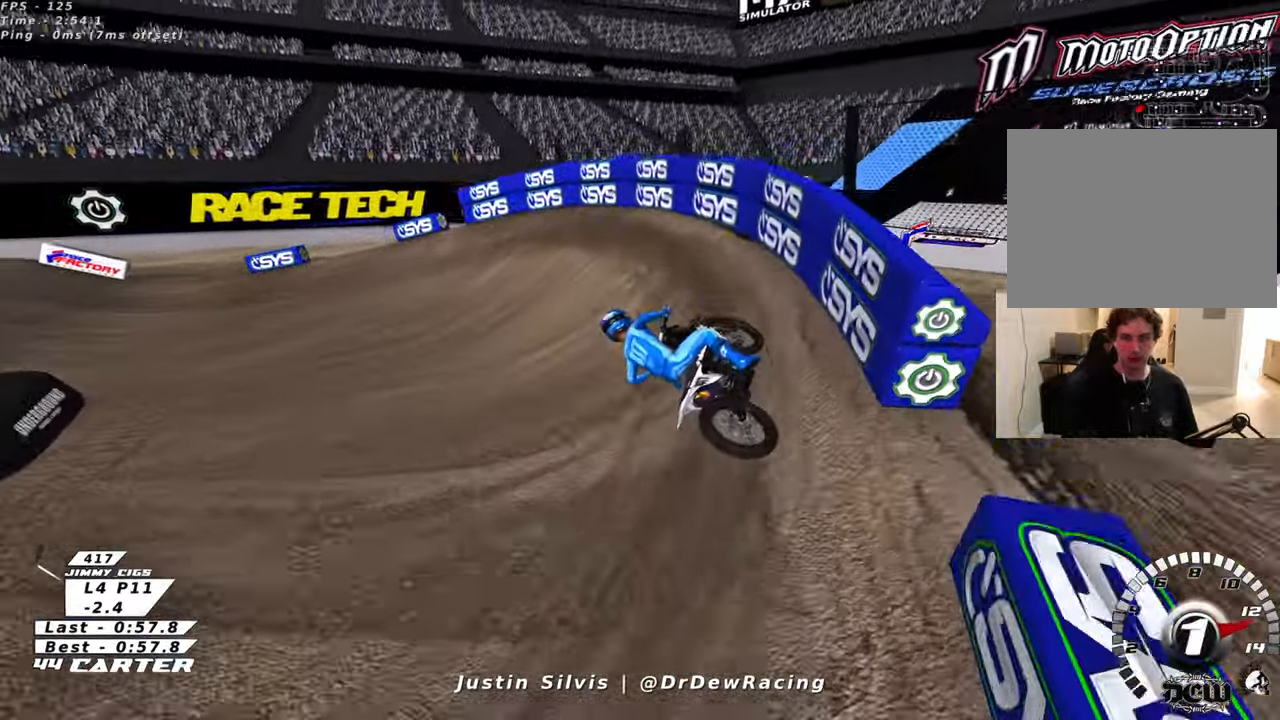
{"buttons": [], "left_stick": "left", "right_stick": "center", "events": []}